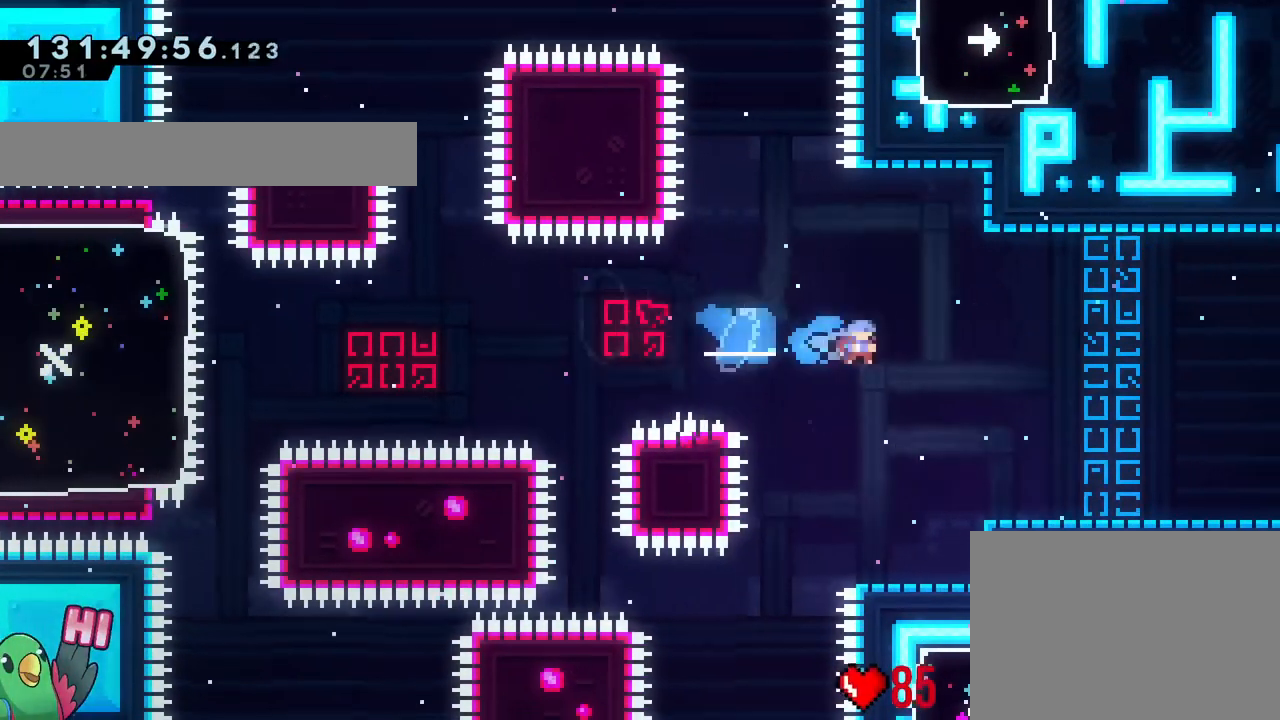
Gameplay with a controller (Nintendo layout); each line is a JSON object with the inputs held at the frame after it. "events" lists button and stick changes between this image and that frame as [ms after this image, input, new state], when the widget could be followed in between. Not read: HOME L1 L3 R1 R3.
{"buttons": ["B", "Y"], "left_stick": "right", "right_stick": "center", "events": [[33, "Y", "up"], [83, "B", "up"], [150, "L2", "up"], [367, "L2", "down"], [433, "L2", "up"], [450, "Y", "down"], [483, "B", "down"]]}
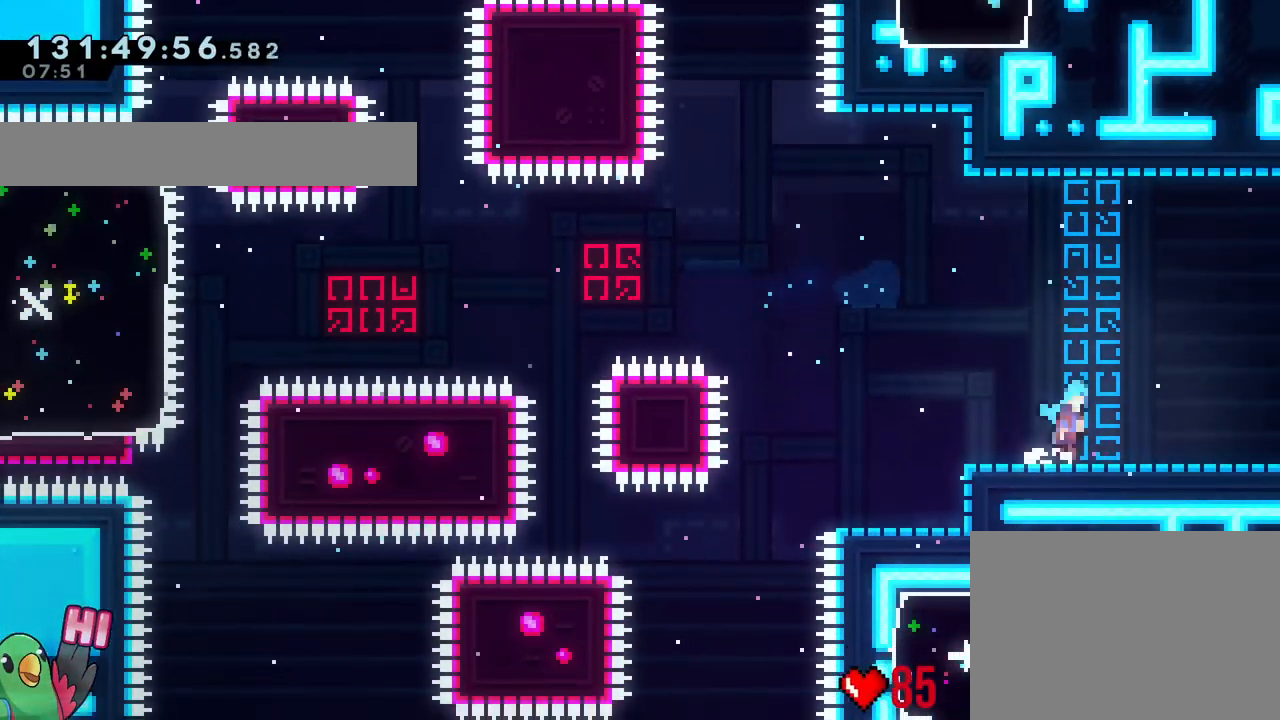
{"buttons": [], "left_stick": "right", "right_stick": "center", "events": [[34, "Y", "up"], [67, "B", "up"], [217, "L2", "down"], [317, "L2", "up"], [467, "L2", "down"], [484, "L2", "up"]]}
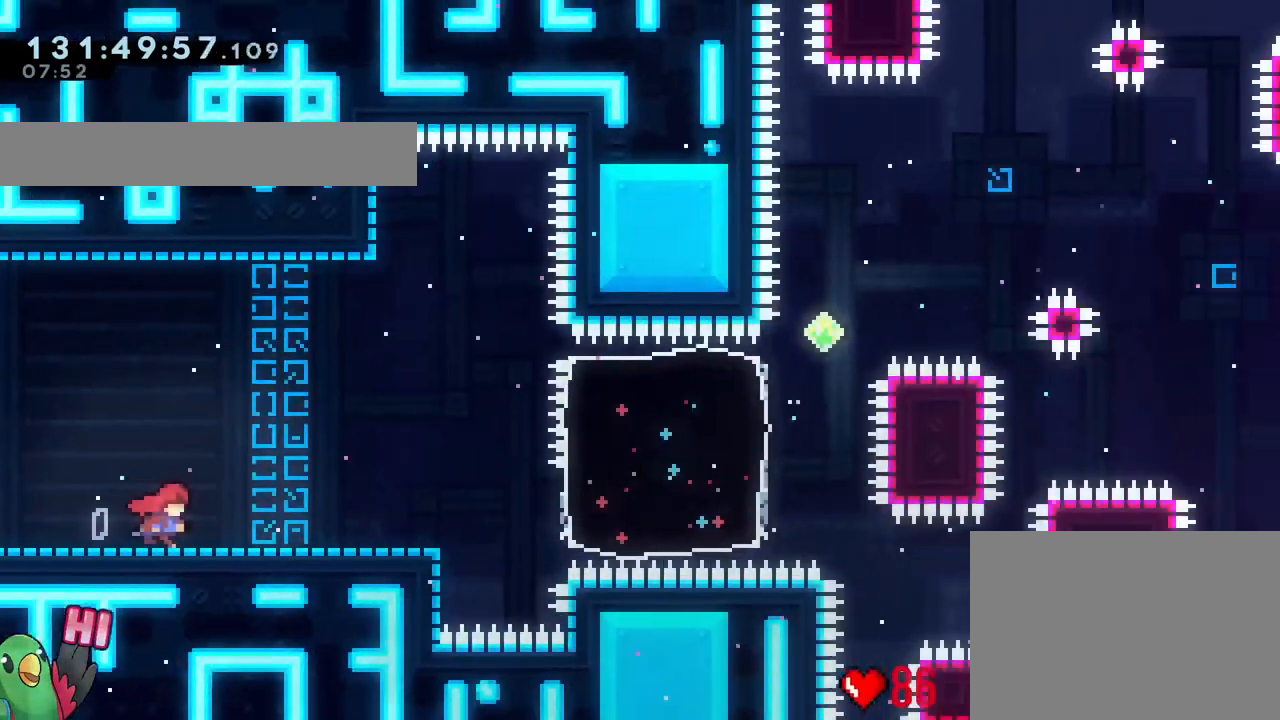
{"buttons": ["B"], "left_stick": "center", "right_stick": "center", "events": [[33, "left_stick", "center"], [83, "B", "down"], [116, "B", "up"], [267, "left_stick", "right"], [317, "left_stick", "center"], [367, "B", "down"]]}
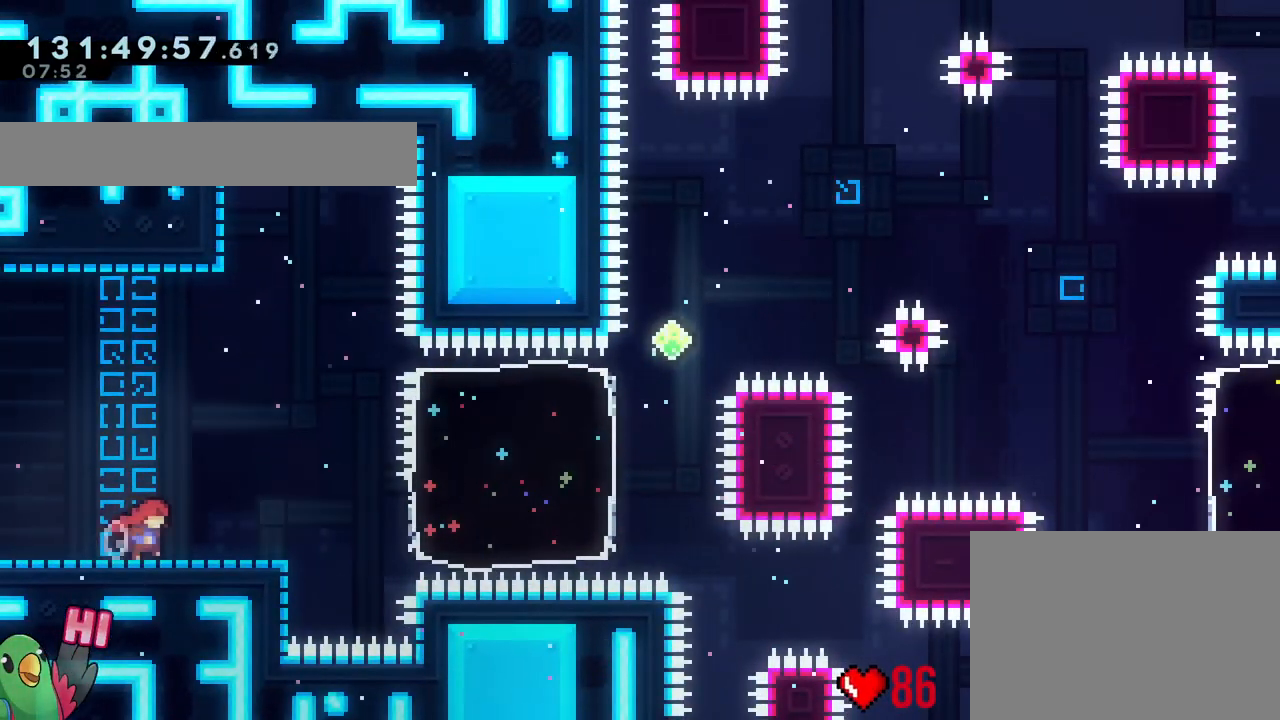
{"buttons": ["Y"], "left_stick": "right", "right_stick": "center", "events": [[117, "left_stick", "right"], [134, "B", "up"], [434, "Y", "down"]]}
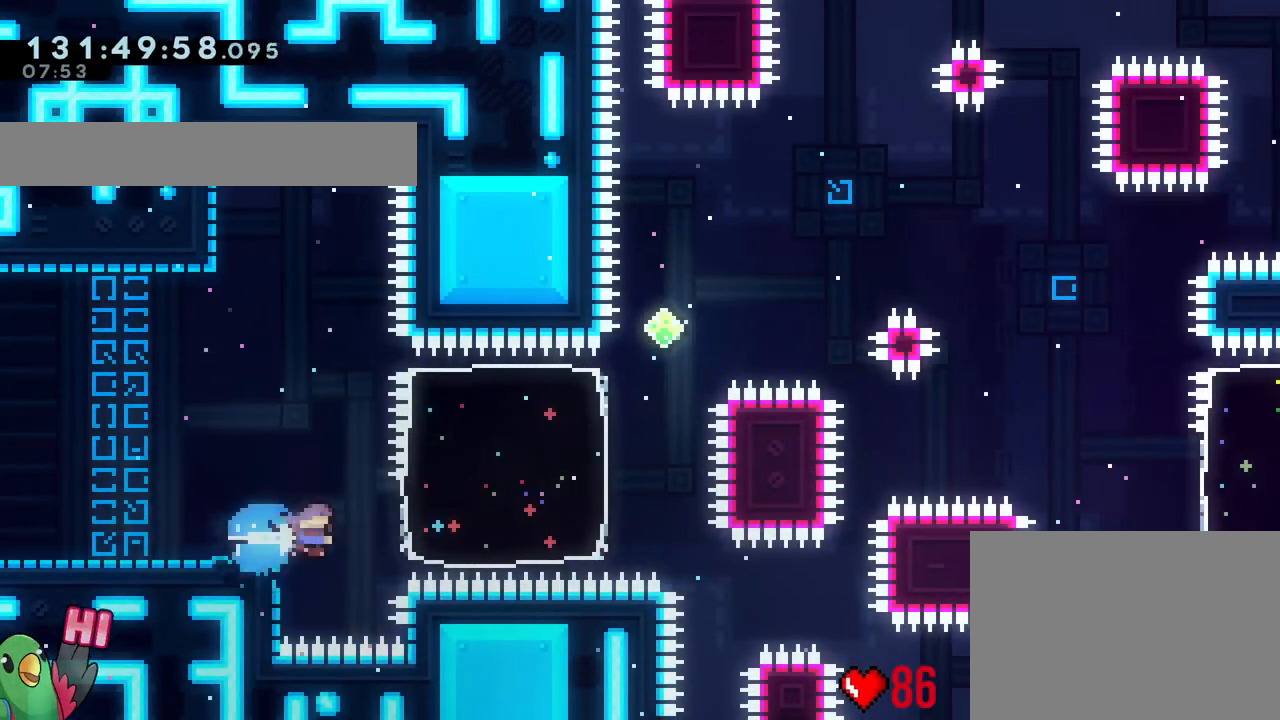
{"buttons": ["Y"], "left_stick": "up", "right_stick": "center", "events": [[66, "Y", "up"], [367, "left_stick", "up"], [417, "Y", "down"]]}
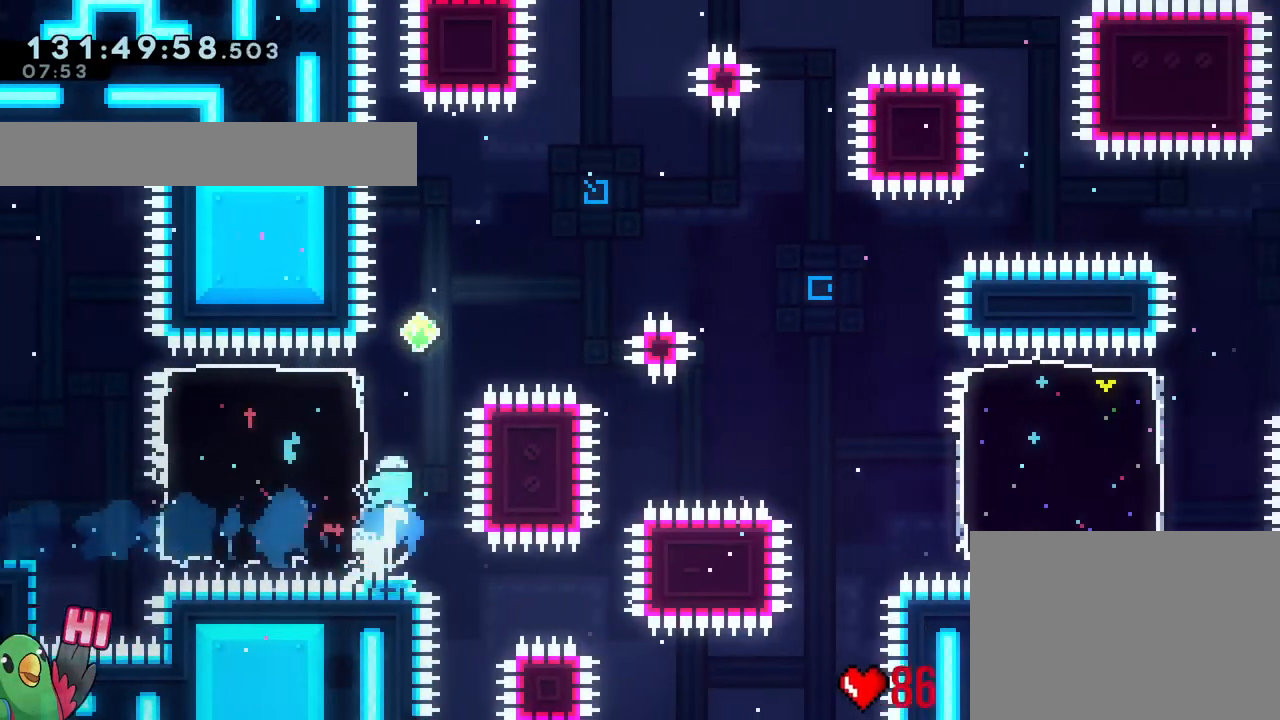
{"buttons": ["B"], "left_stick": "right", "right_stick": "center", "events": [[34, "Y", "up"], [50, "B", "down"], [67, "B", "up"], [117, "left_stick", "right"], [117, "right_stick", "down-right"], [150, "B", "down"], [234, "right_stick", "center"]]}
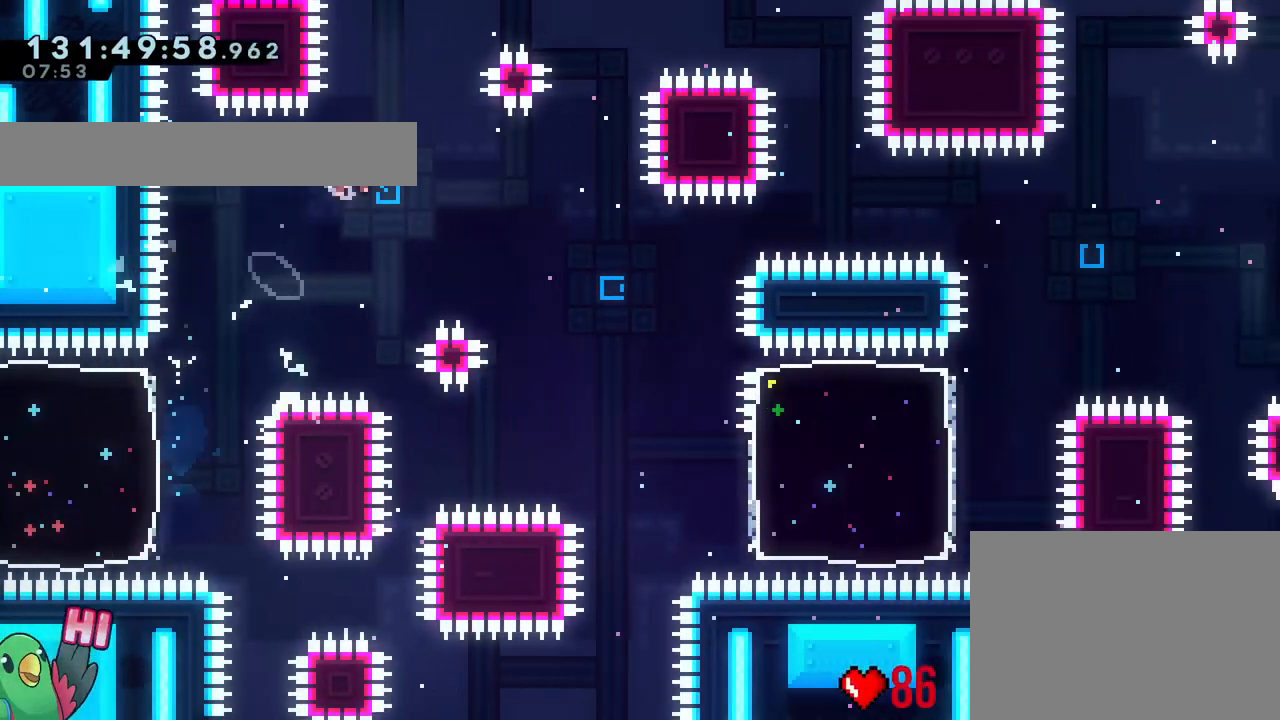
{"buttons": ["B"], "left_stick": "right", "right_stick": "center", "events": [[83, "DPAD_DOWN", "down"], [83, "L2", "down"], [100, "DPAD_DOWN", "up"], [133, "L2", "up"]]}
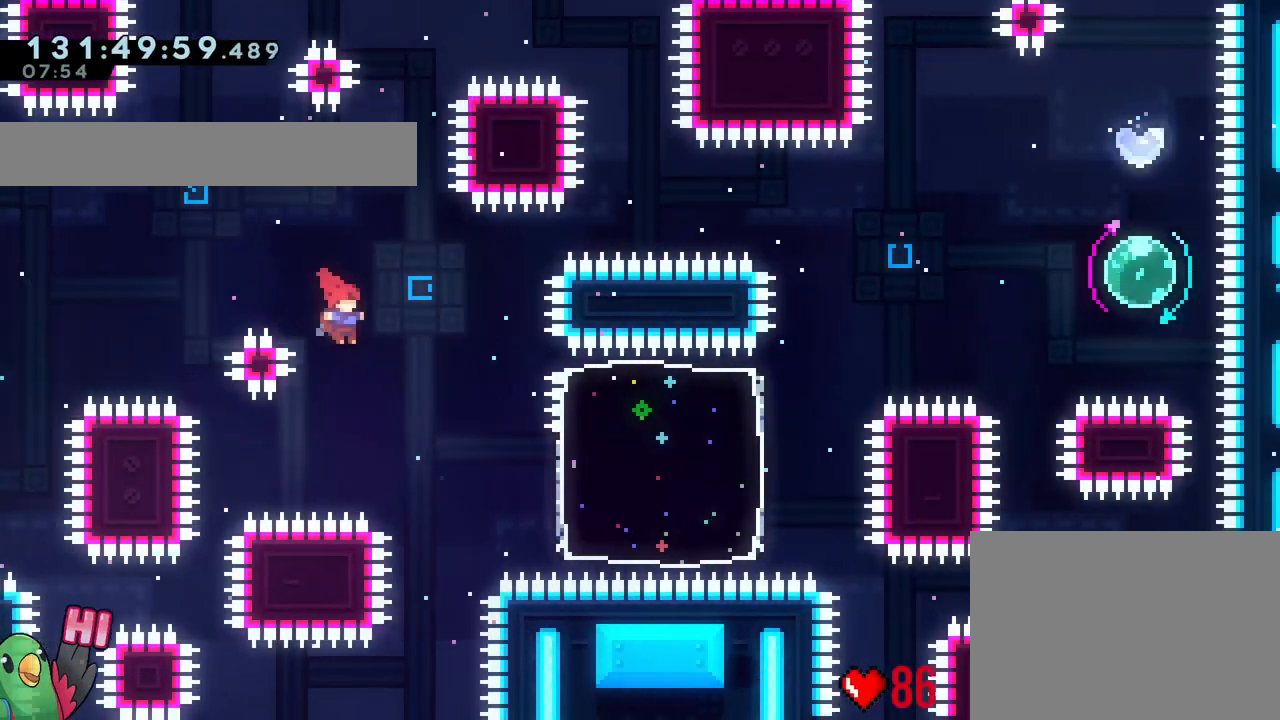
{"buttons": ["B"], "left_stick": "right", "right_stick": "center"}
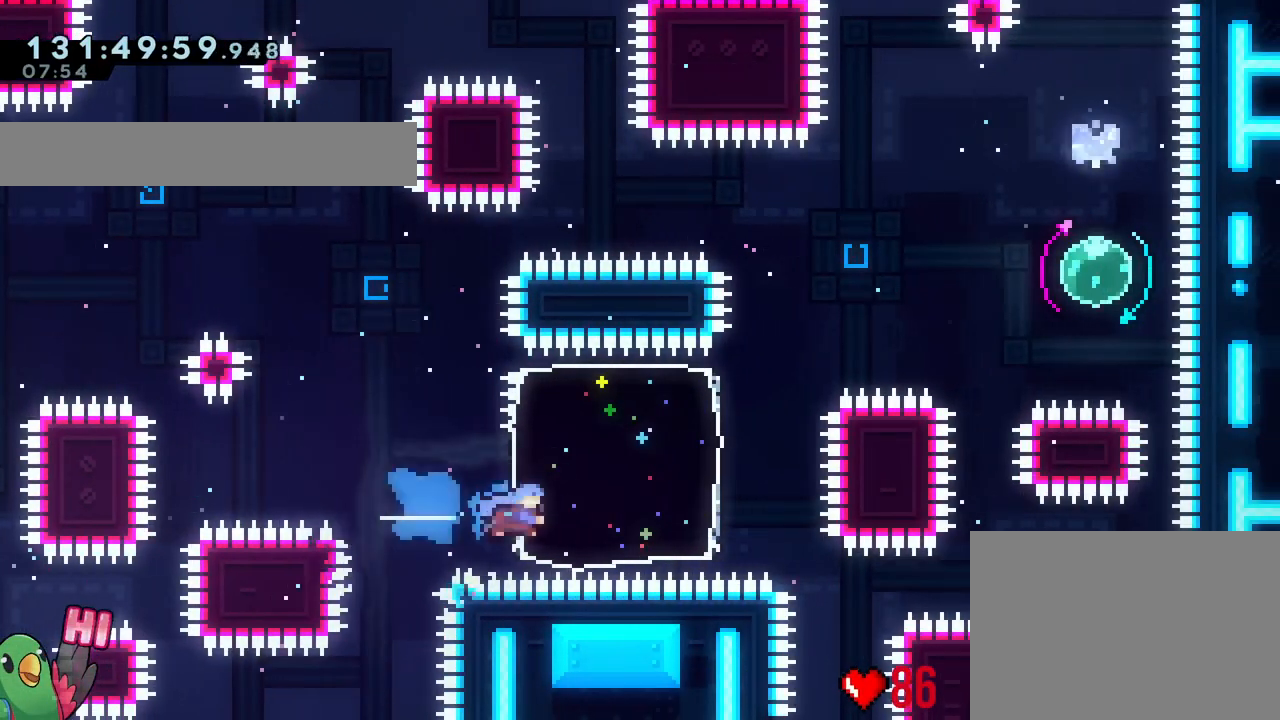
{"buttons": ["Y", "DPAD_LEFT"], "left_stick": "up", "right_stick": "center", "events": [[16, "B", "up"], [183, "left_stick", "up"], [250, "Y", "down"], [467, "DPAD_LEFT", "down"]]}
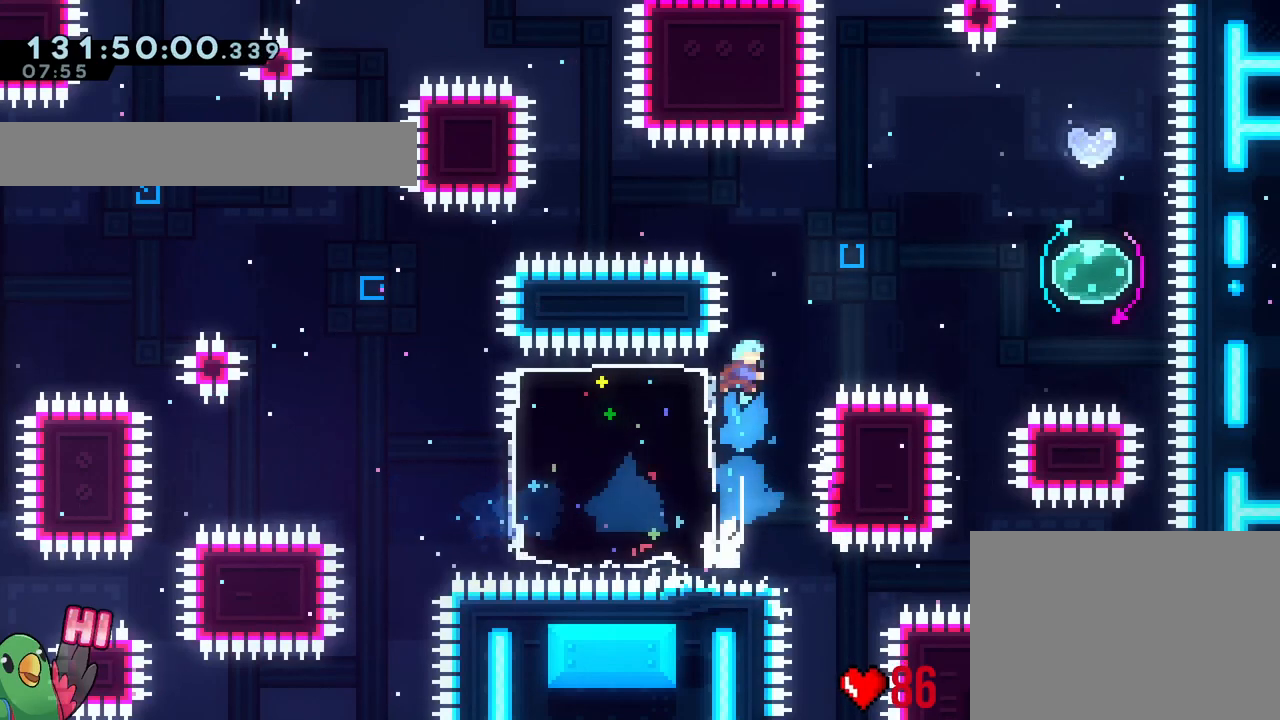
{"buttons": ["B"], "left_stick": "right", "right_stick": "center", "events": [[17, "B", "down"], [17, "DPAD_LEFT", "up"], [84, "left_stick", "right"], [117, "Y", "up"]]}
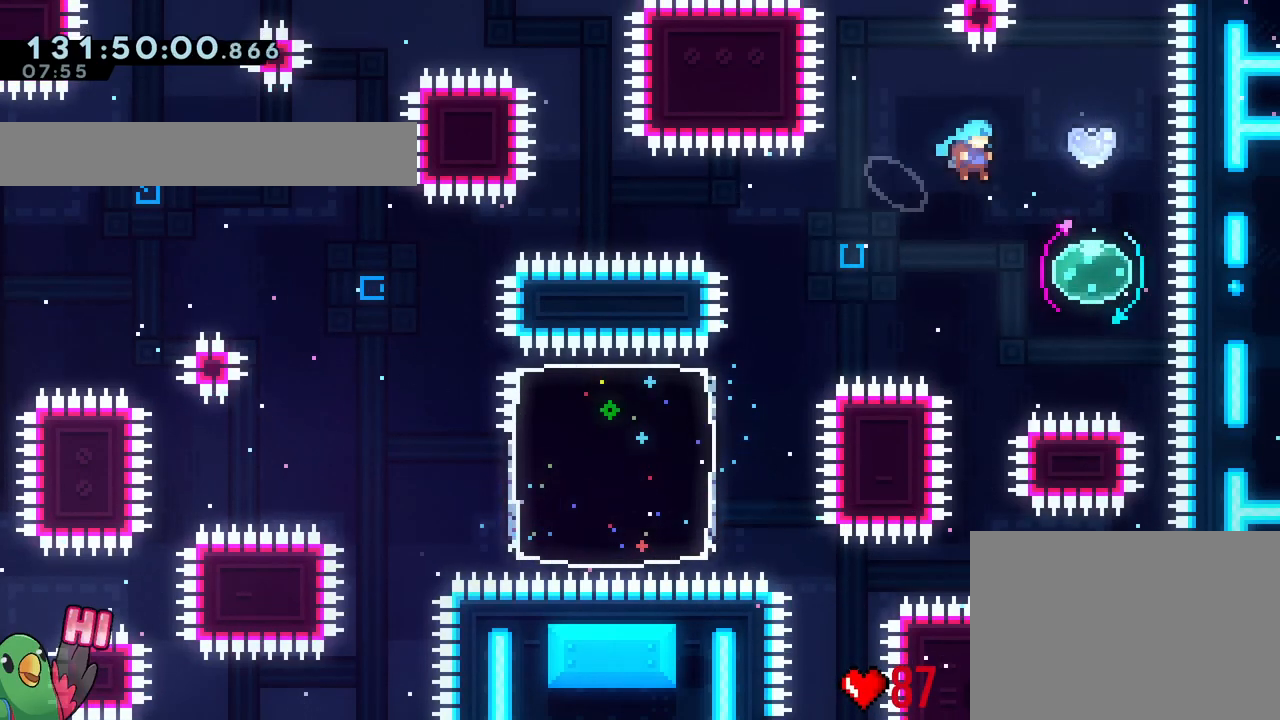
{"buttons": [], "left_stick": "down-right", "right_stick": "center", "events": [[133, "B", "up"], [133, "left_stick", "down-right"], [267, "Y", "down"], [400, "Y", "up"]]}
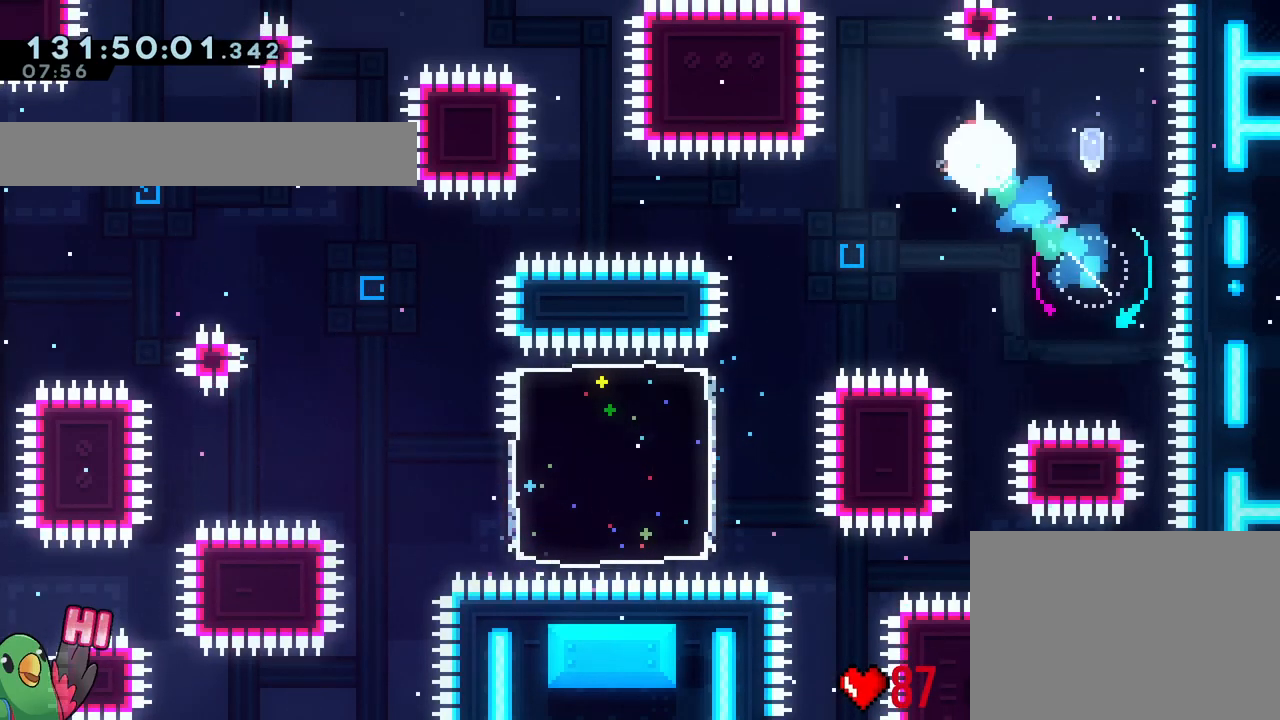
{"buttons": [], "left_stick": "down-right", "right_stick": "center", "events": [[17, "left_stick", "up-right"], [50, "Y", "down"], [267, "Y", "up"], [284, "B", "down"], [284, "left_stick", "center"], [417, "B", "up"], [501, "left_stick", "down-right"]]}
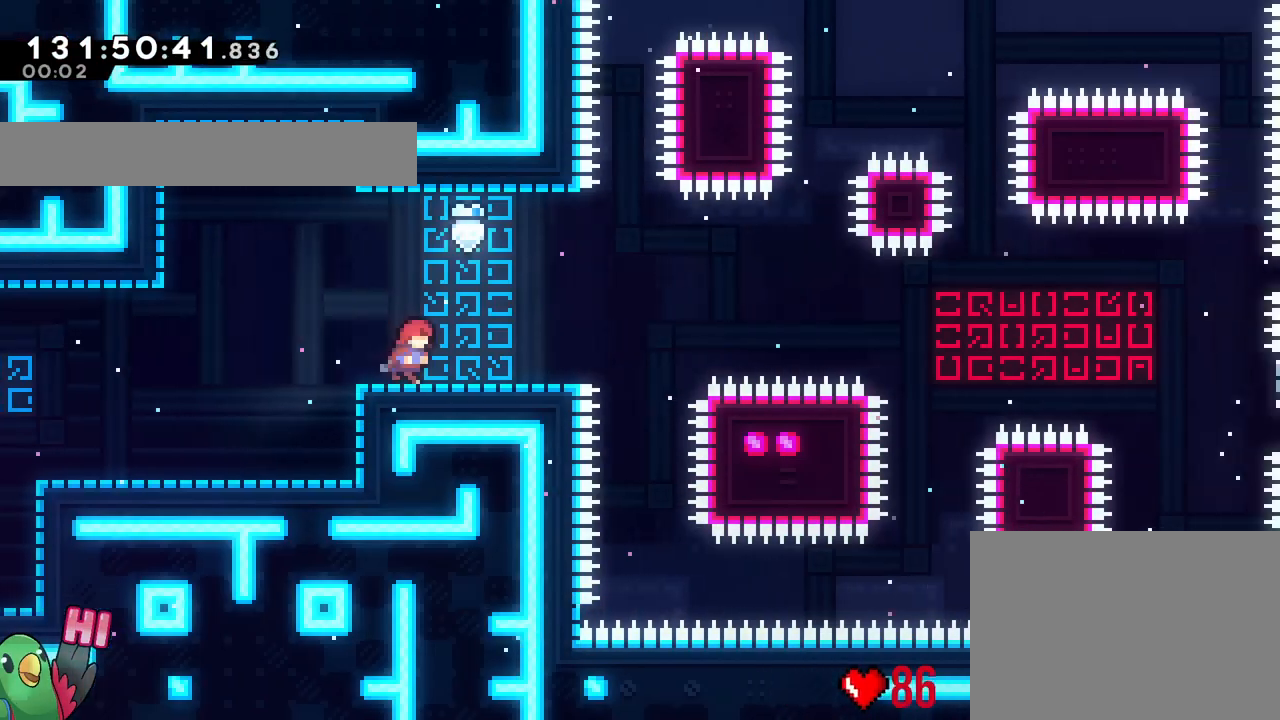
{"buttons": ["B"], "left_stick": "up-left", "right_stick": "center", "events": [[150, "left_stick", "center"], [200, "B", "down"], [467, "left_stick", "up-left"]]}
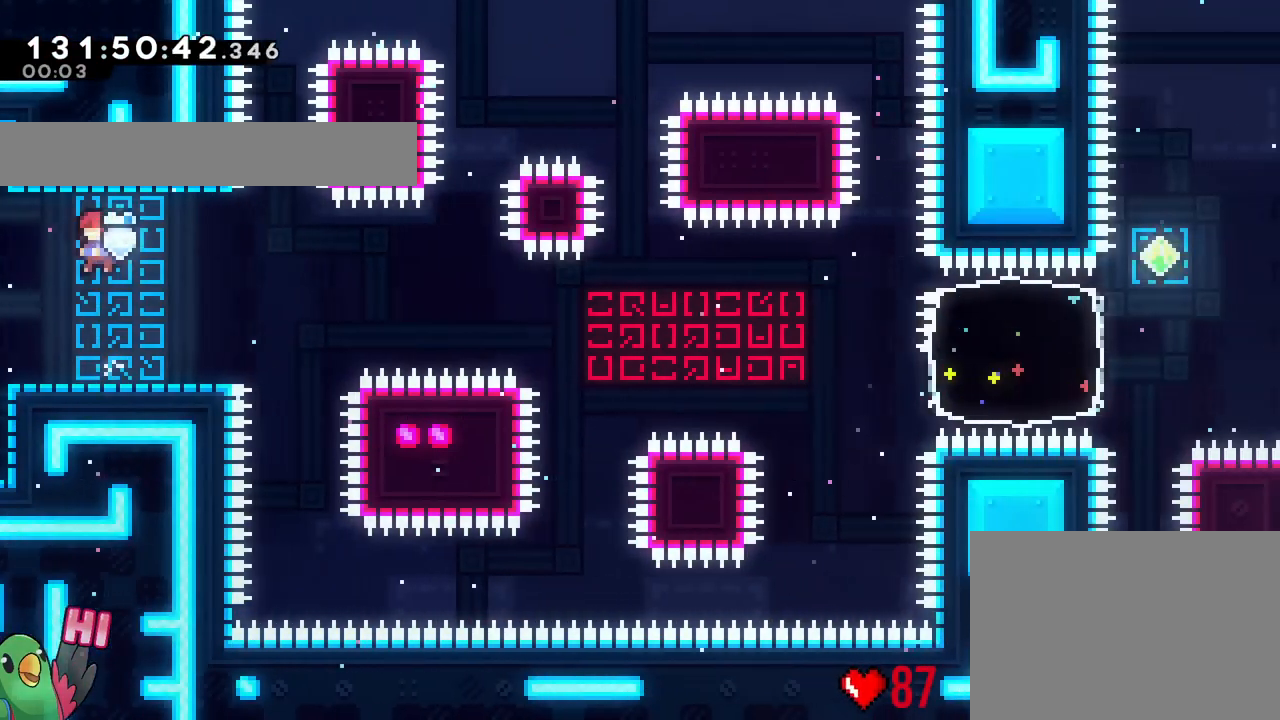
{"buttons": [], "left_stick": "right", "right_stick": "center"}
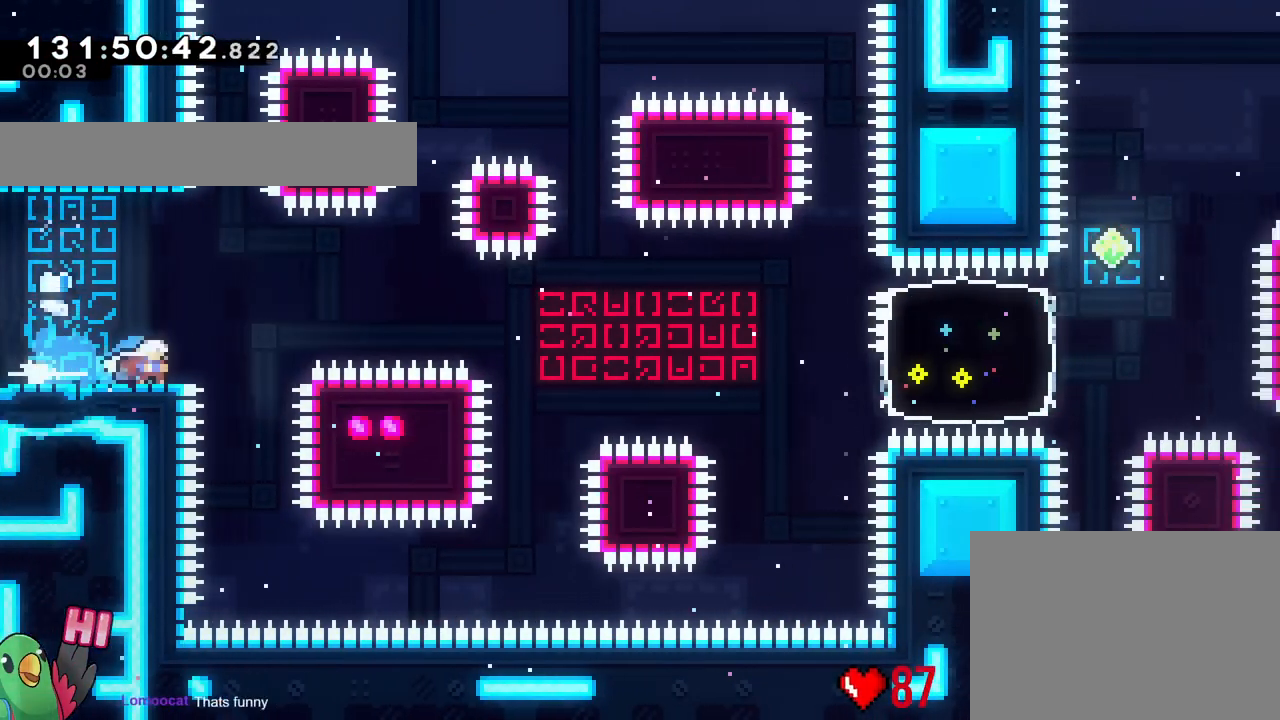
{"buttons": ["B"], "left_stick": "right", "right_stick": "center", "events": [[83, "B", "down"], [83, "L2", "down"], [217, "L2", "up"]]}
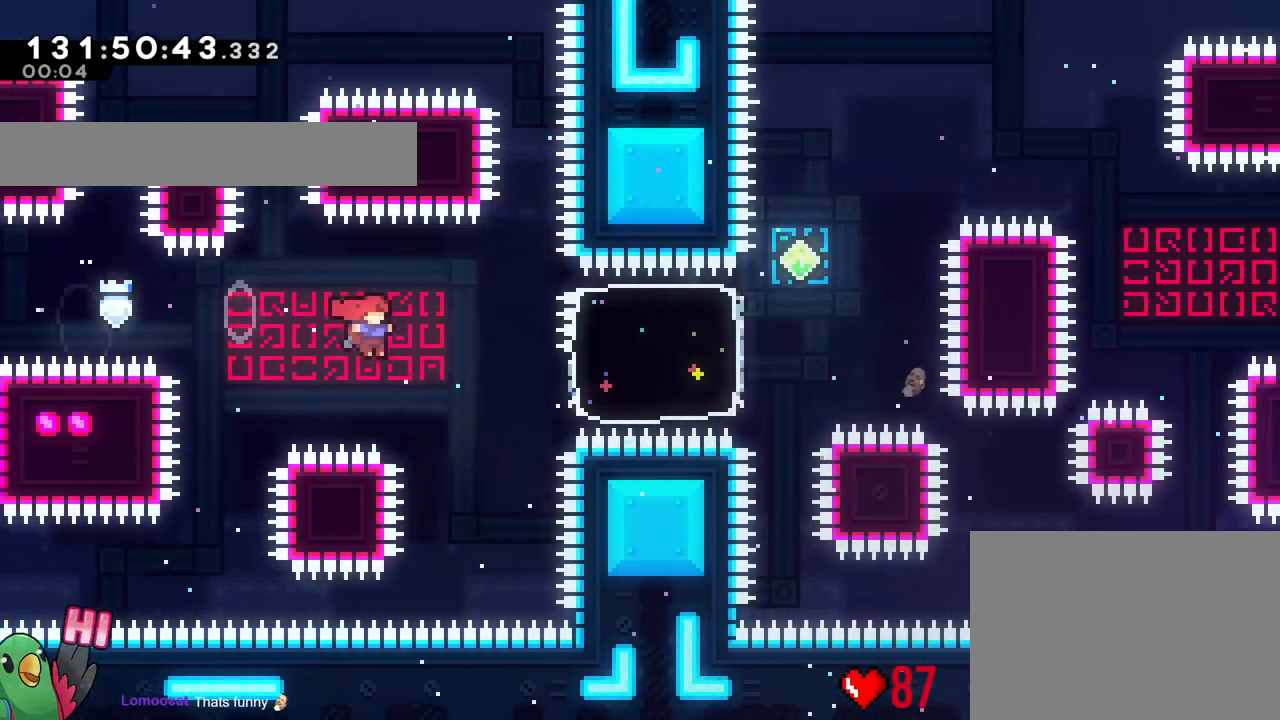
{"buttons": [], "left_stick": "up", "right_stick": "center", "events": [[134, "Y", "down"], [267, "Y", "up"], [384, "B", "up"], [434, "left_stick", "up"]]}
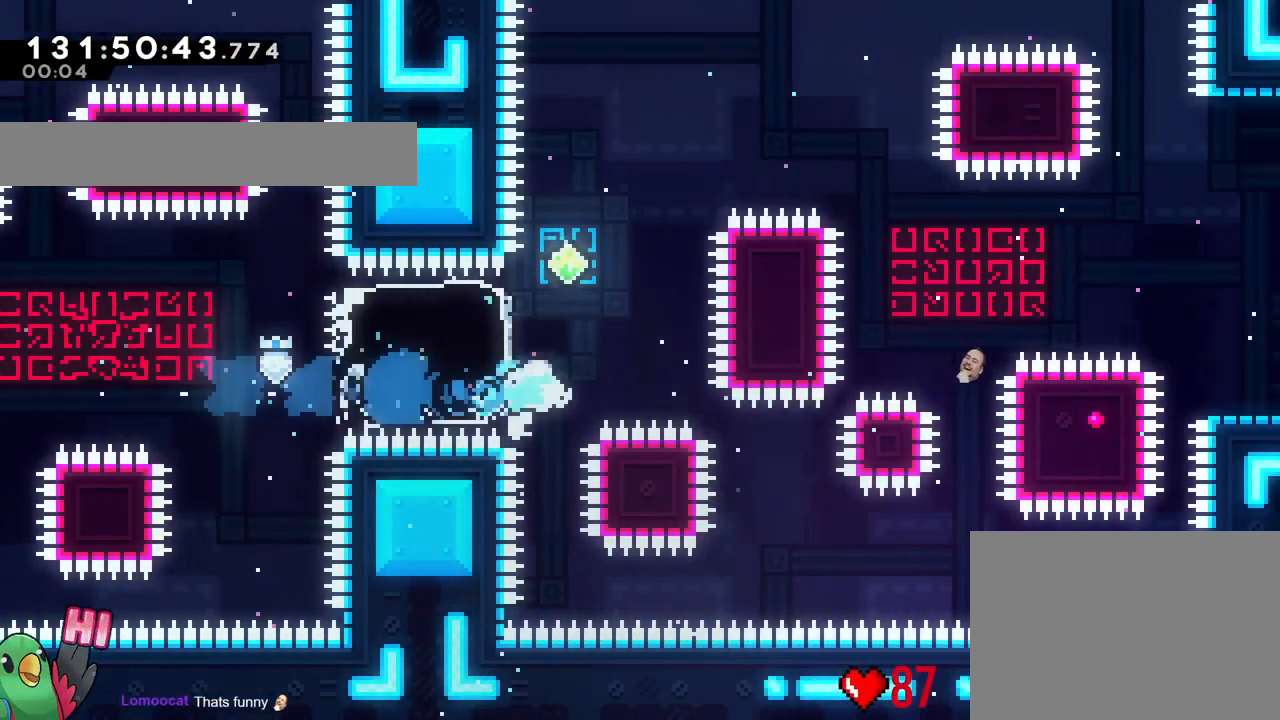
{"buttons": ["B"], "left_stick": "right", "right_stick": "center", "events": [[16, "Y", "down"], [116, "Y", "up"], [217, "B", "down"], [217, "left_stick", "right"]]}
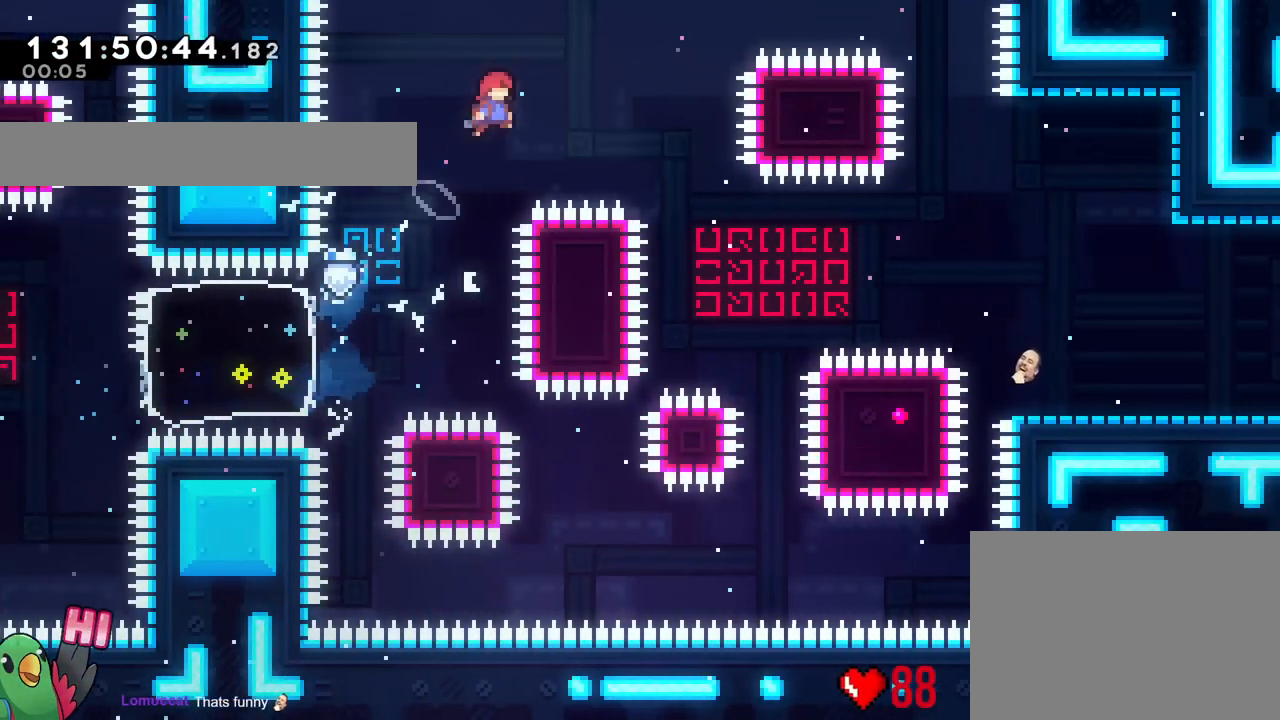
{"buttons": ["B"], "left_stick": "right", "right_stick": "center", "events": []}
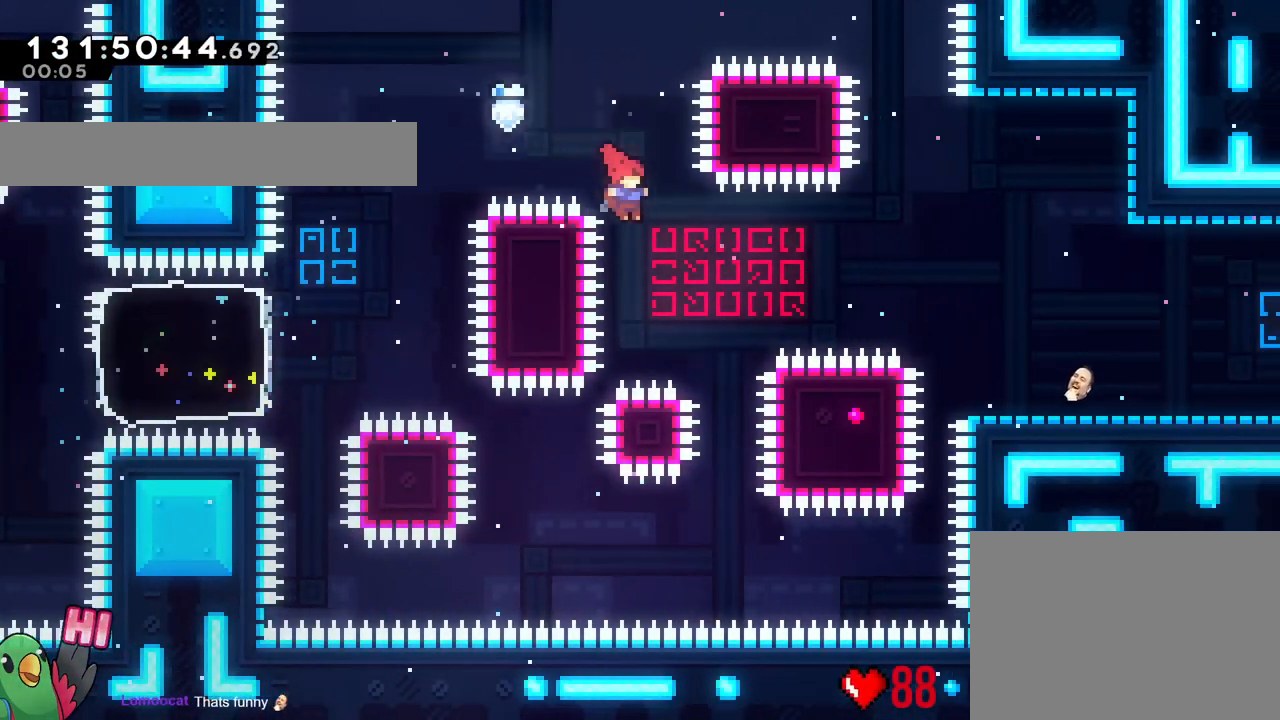
{"buttons": ["L2"], "left_stick": "right", "right_stick": "center"}
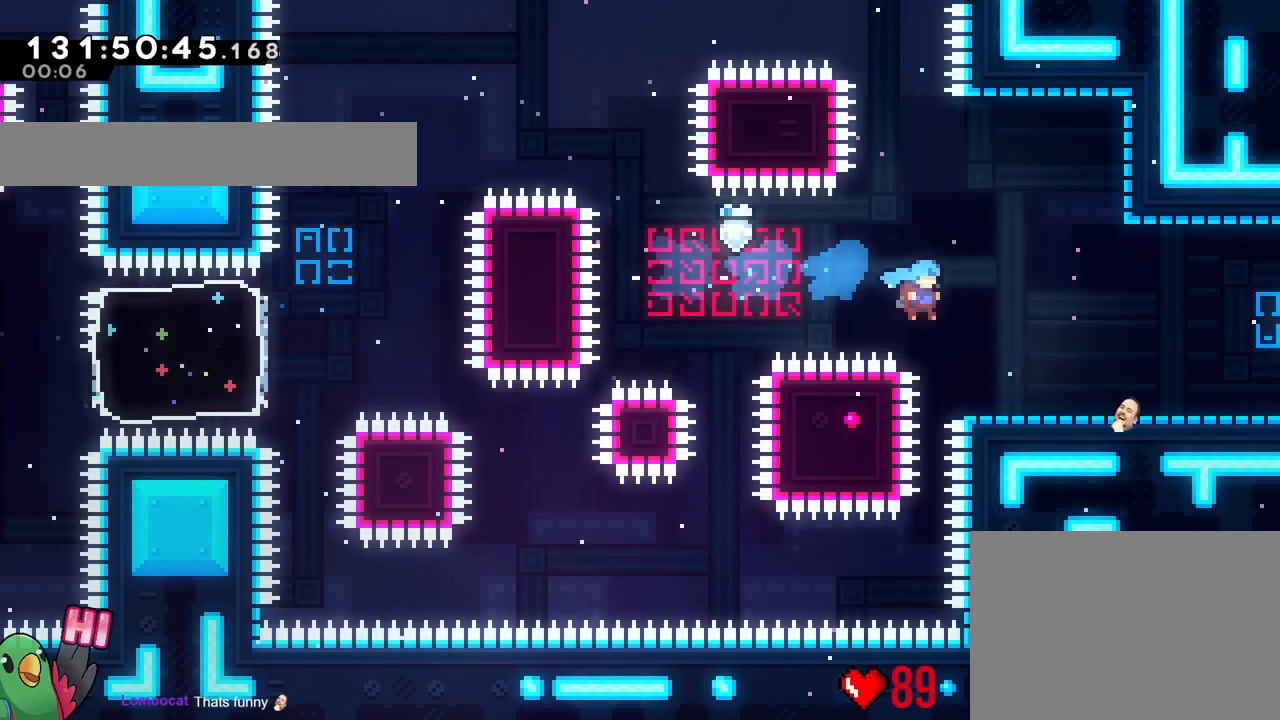
{"buttons": [], "left_stick": "right", "right_stick": "center", "events": [[217, "Y", "down"], [234, "B", "down"], [300, "B", "up"], [300, "Y", "up"], [351, "L2", "up"]]}
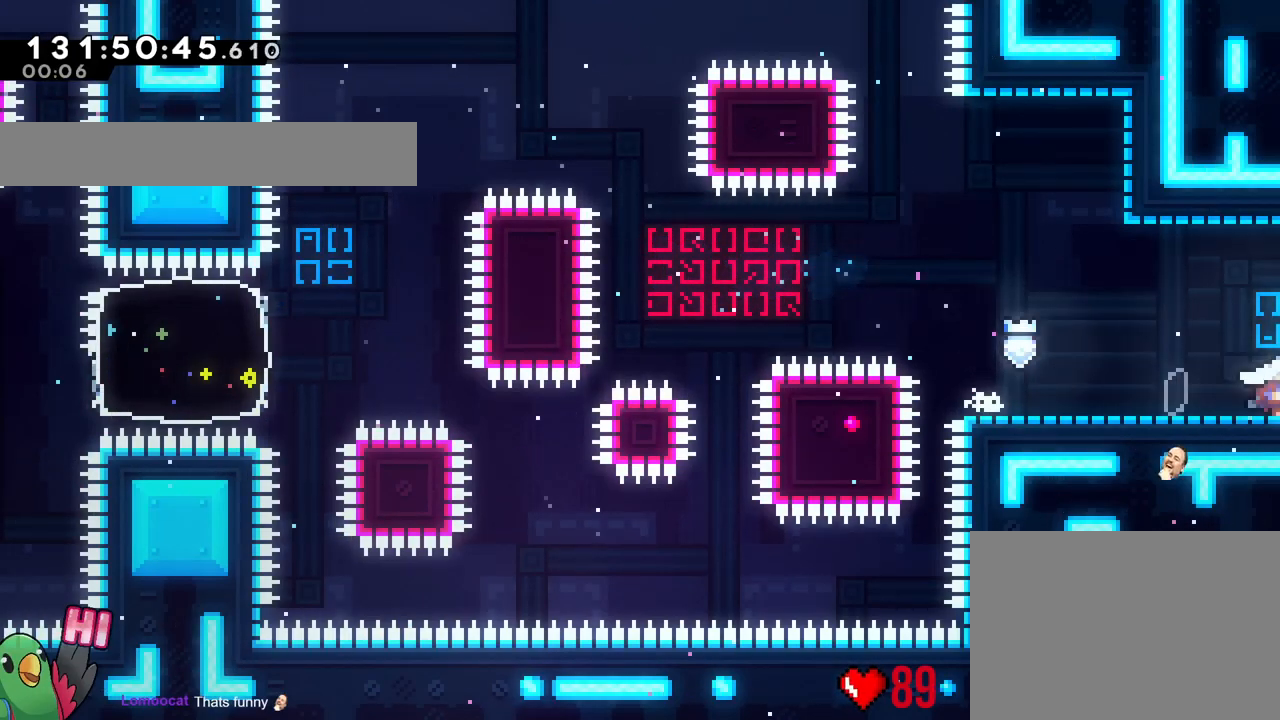
{"buttons": ["B"], "left_stick": "right", "right_stick": "center", "events": [[166, "left_stick", "center"], [217, "left_stick", "up"], [250, "Y", "down"], [383, "Y", "up"], [483, "B", "down"], [483, "left_stick", "right"]]}
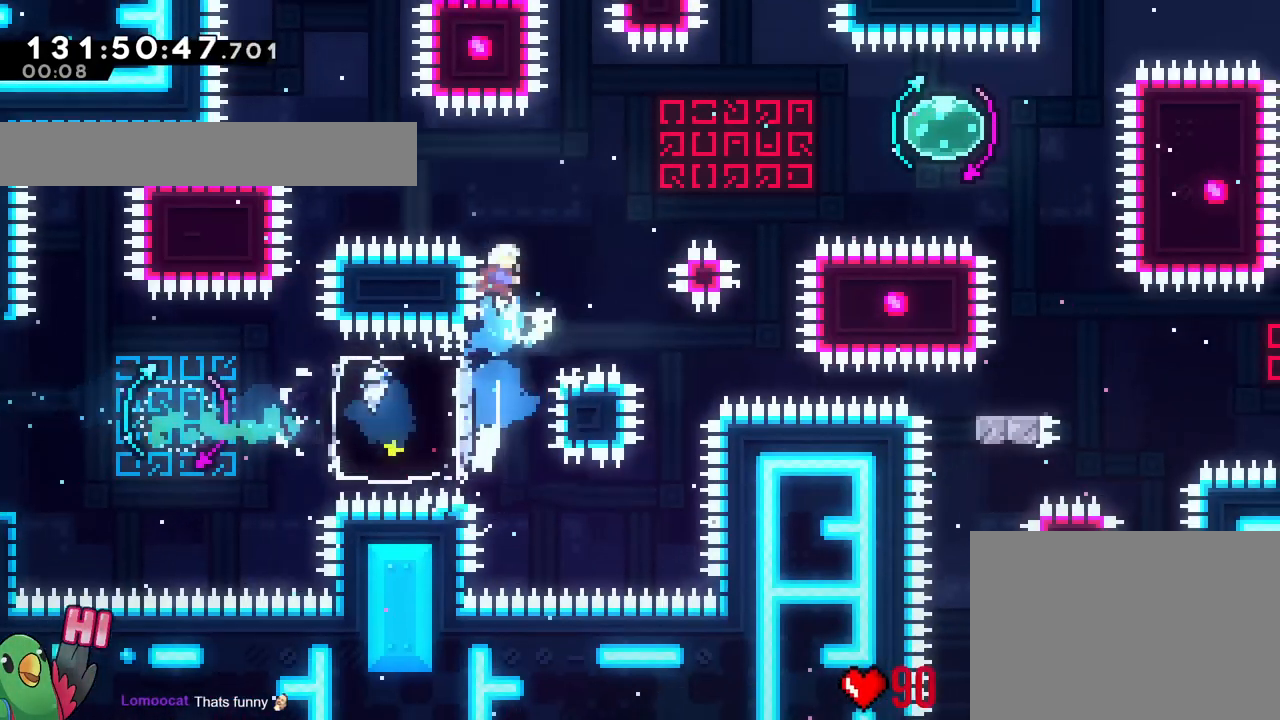
{"buttons": ["B"], "left_stick": "up", "right_stick": "center", "events": [[484, "left_stick", "up"]]}